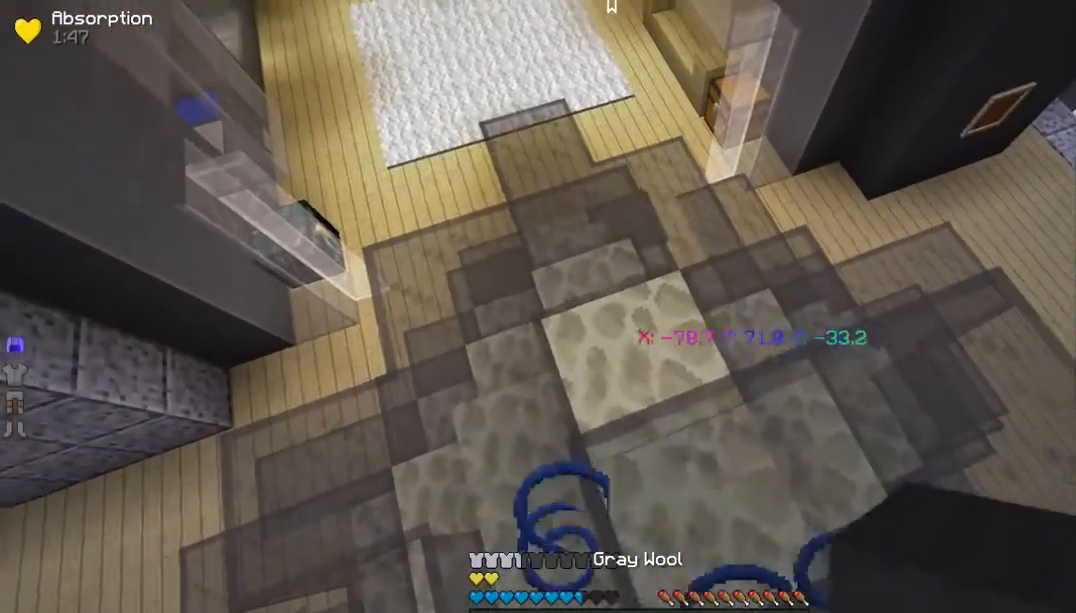
Gameplay with keyboard and mouse; each line is a JSON object with the keys and mouse buttons held at the frame after it. "events" lists presses ("down") and releases ("up") of "a", "d", "s", "w", "mouse_left" and "mouse_right" between this image and that frame as [ms after this image, input, new state], when the widget could be followed in between. "mouse_left", "mouse_right" = the "left", "right" buttons of the "mouse" list. No other keys are recorded. Fast repeated clicks can show as one long hold. Mouse movement is not recorded.
{"keys": [], "mouse": [], "events": [[201, "mouse_right", "down"], [301, "mouse_right", "up"]]}
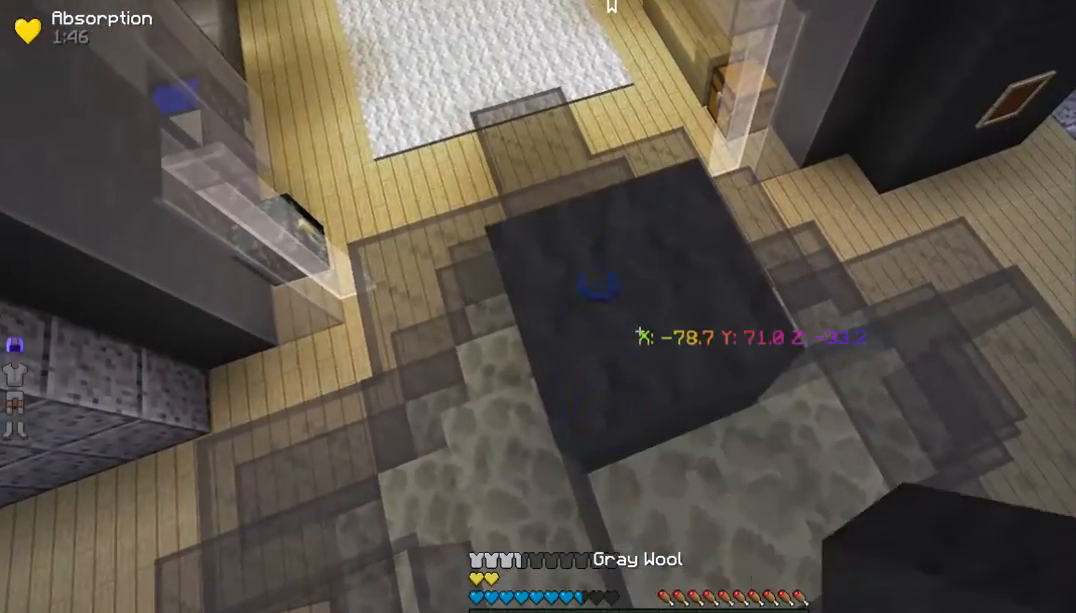
{"keys": [], "mouse": [], "events": []}
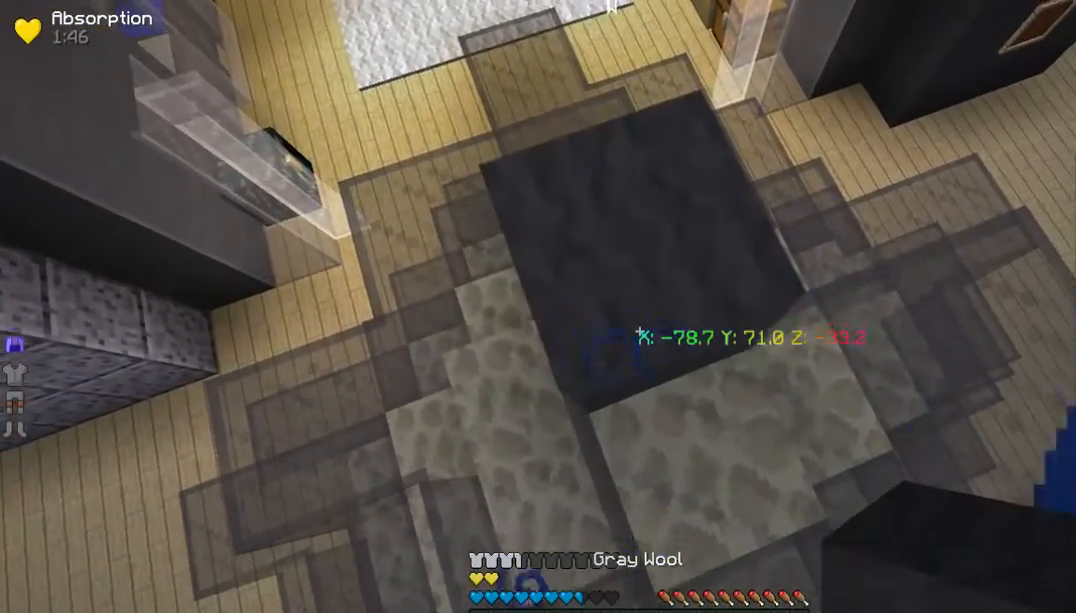
{"keys": [], "mouse": [], "events": []}
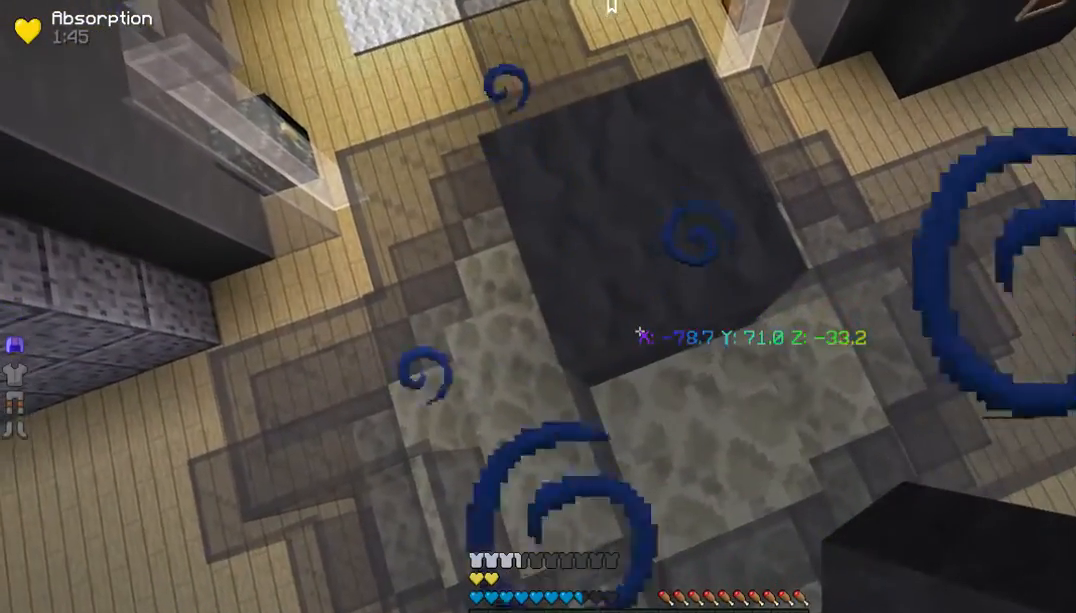
{"keys": [], "mouse": [], "events": []}
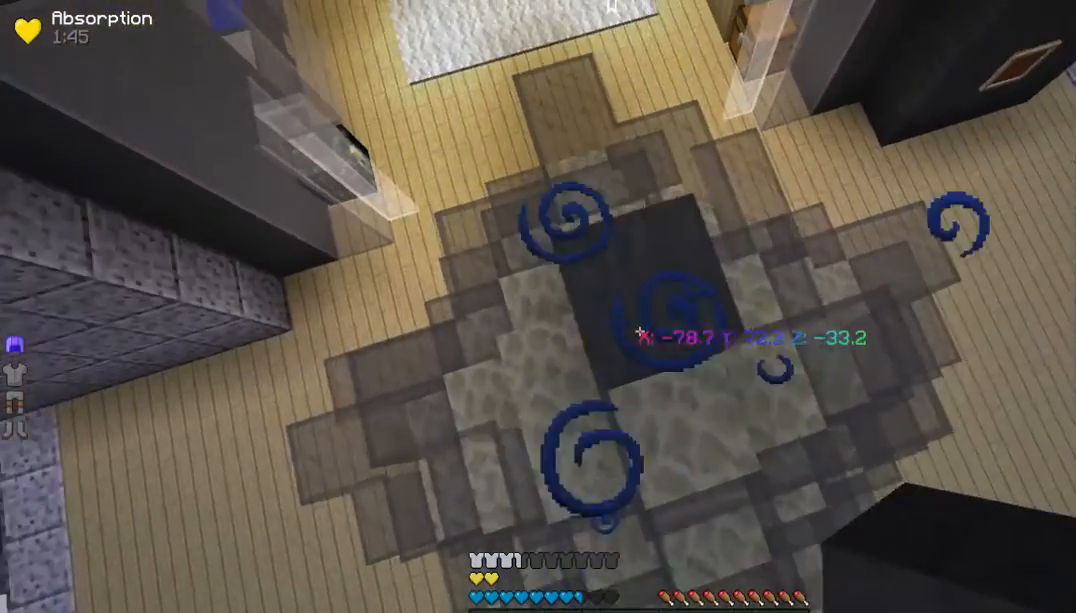
{"keys": [], "mouse": [], "events": [[33, "mouse_right", "down"], [67, "w", "down"], [134, "mouse_right", "up"], [368, "w", "up"]]}
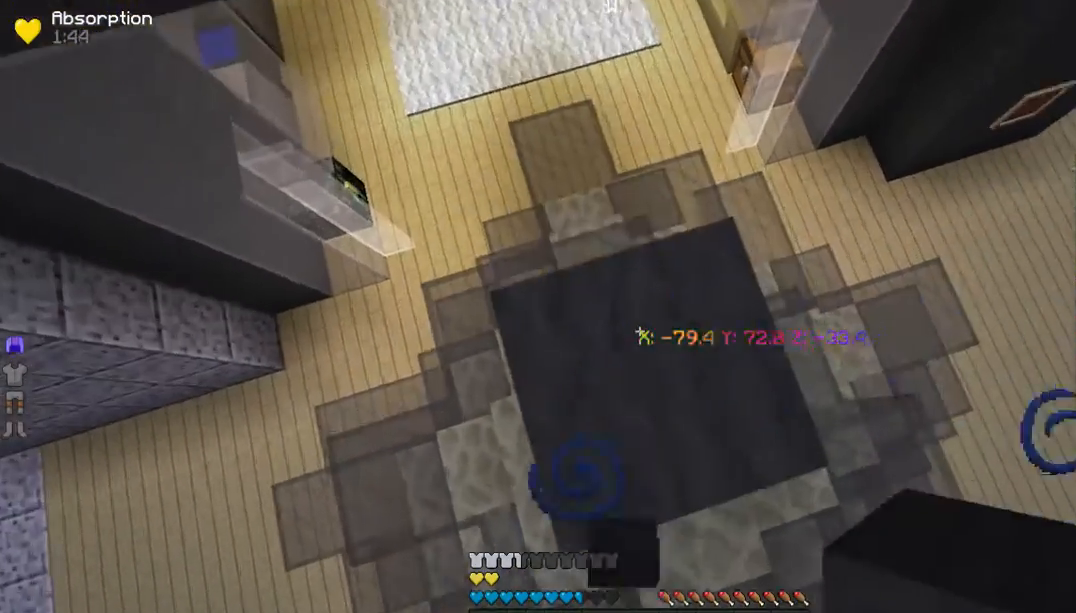
{"keys": ["w"], "mouse": []}
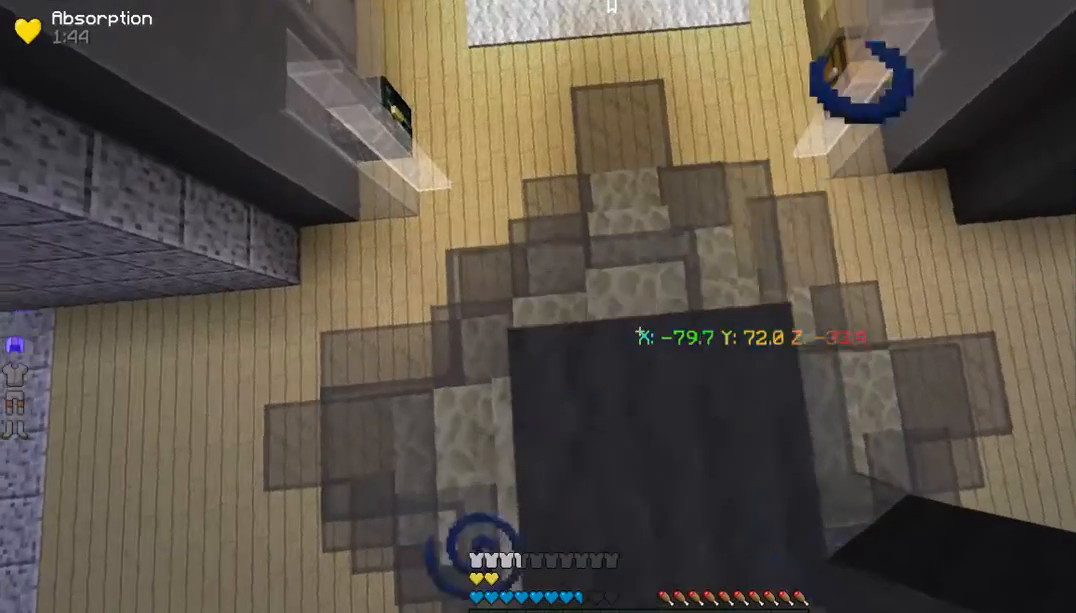
{"keys": ["w"], "mouse": [], "events": []}
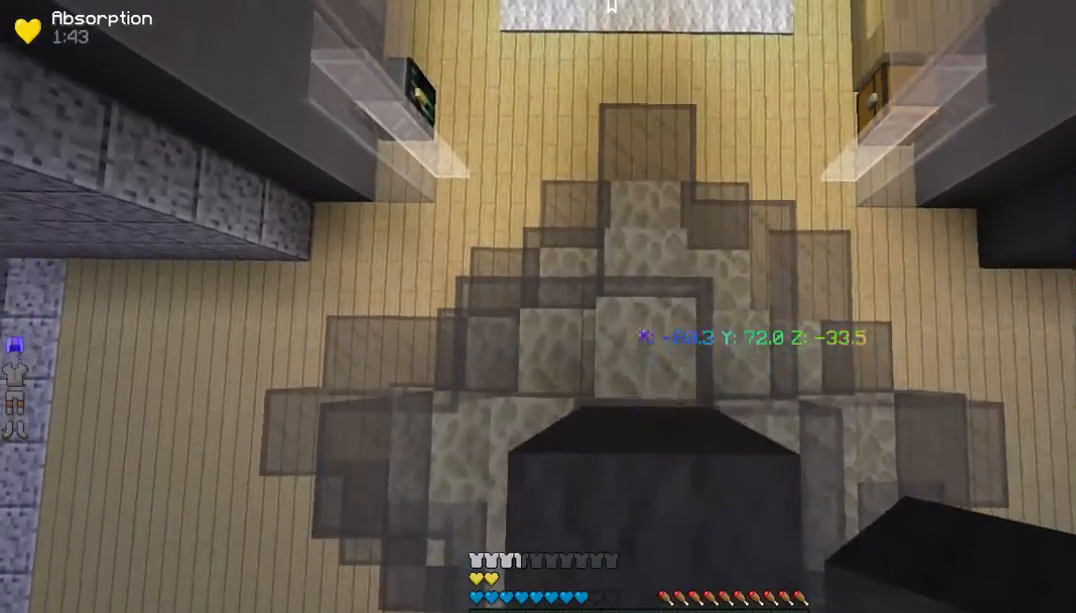
{"keys": [], "mouse": [], "events": [[334, "w", "up"]]}
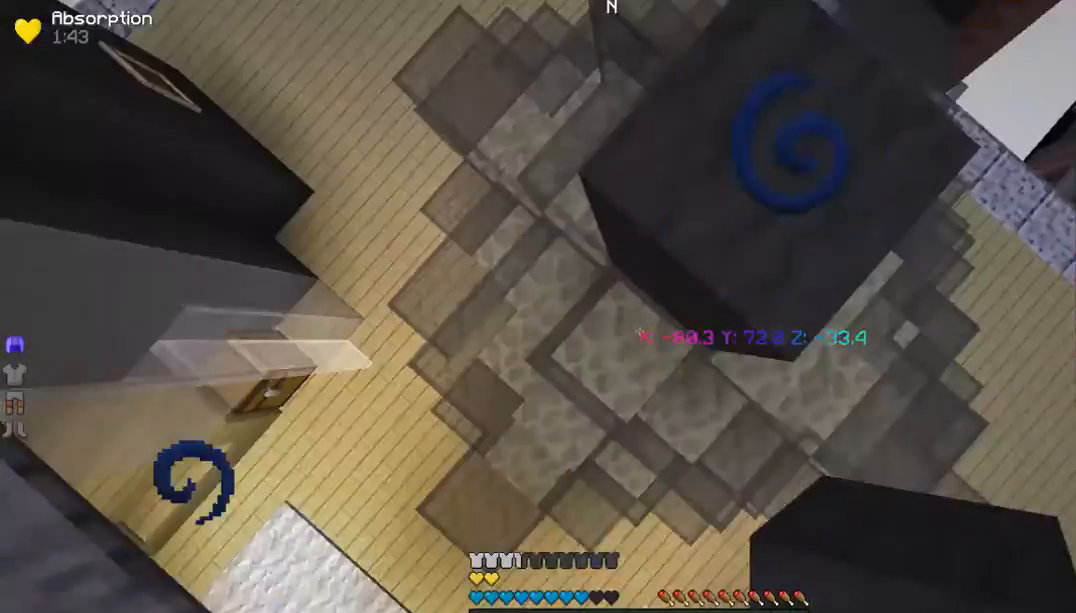
{"keys": [], "mouse": [], "events": []}
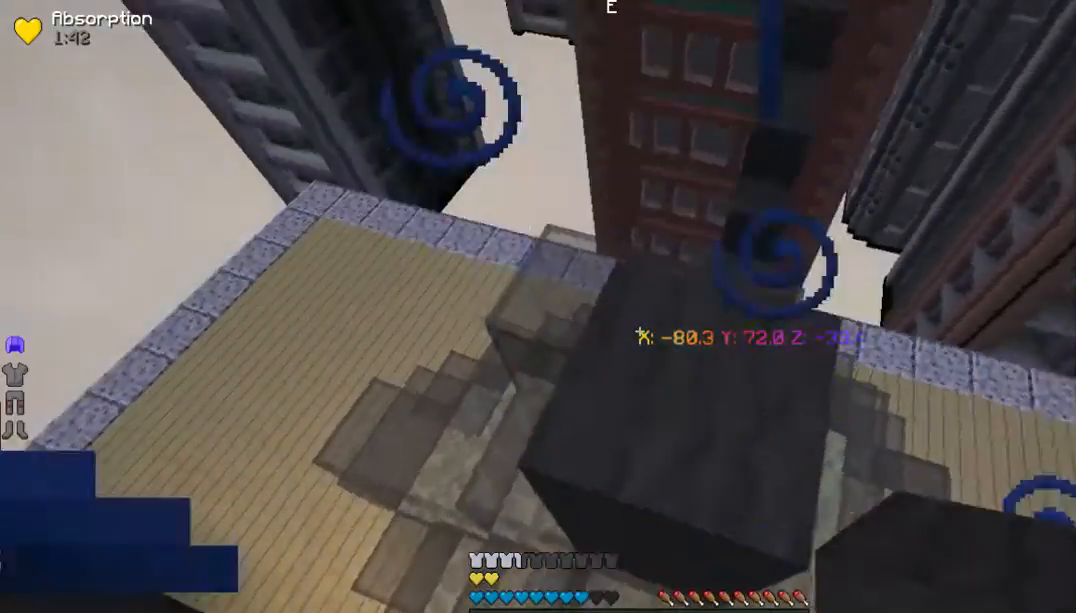
{"keys": ["w"], "mouse": [], "events": [[335, "w", "down"]]}
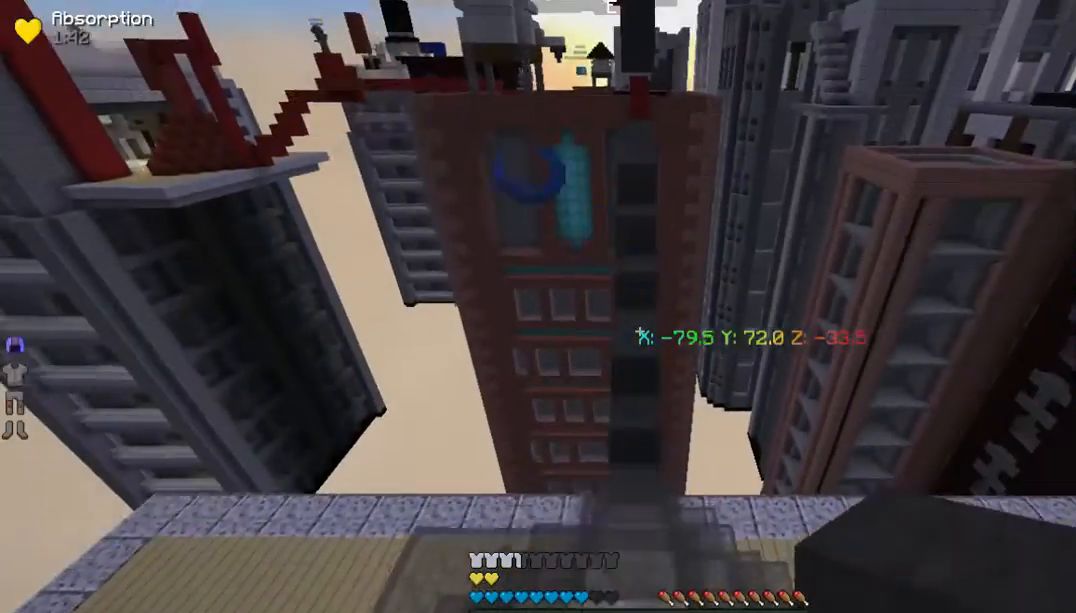
{"keys": ["w"], "mouse": [], "events": []}
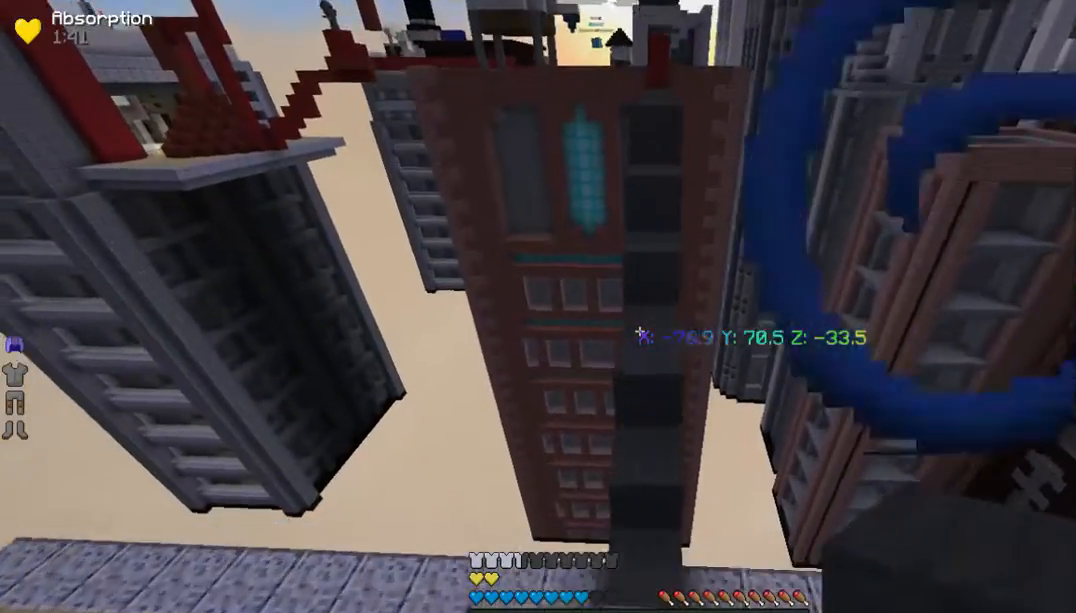
{"keys": ["w"], "mouse": [], "events": []}
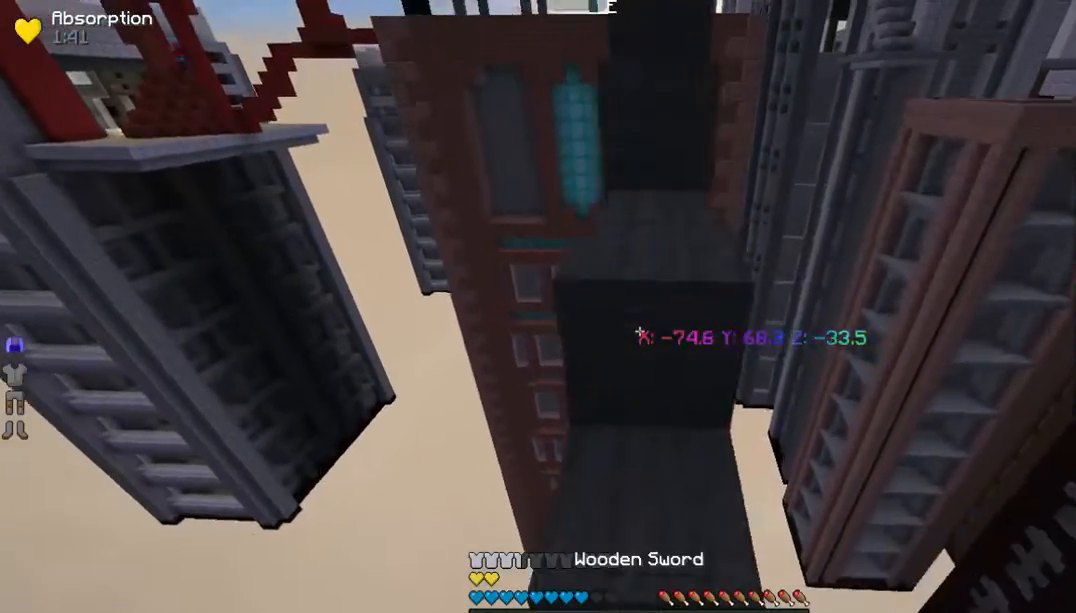
{"keys": ["w"], "mouse": [], "events": []}
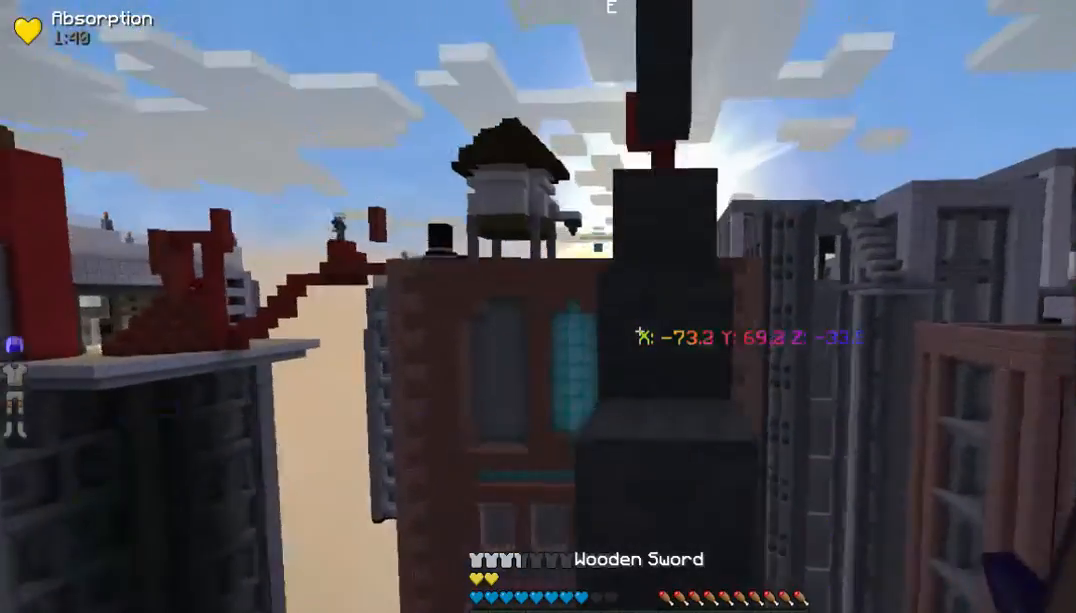
{"keys": ["w"], "mouse": ["left"], "events": [[101, "mouse_left", "down"], [234, "mouse_left", "up"], [301, "mouse_left", "down"]]}
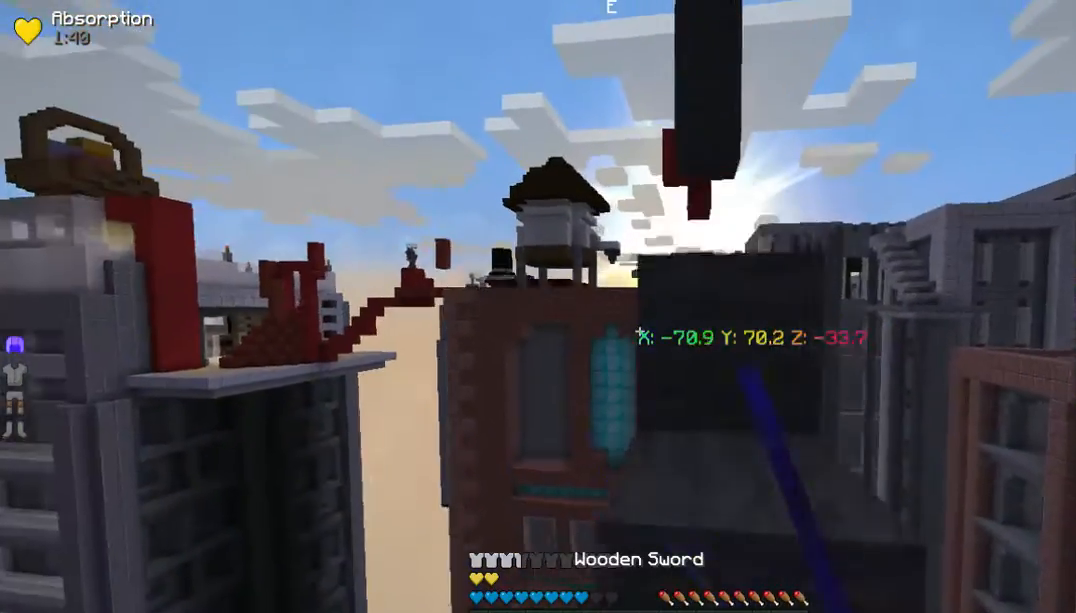
{"keys": ["w"], "mouse": ["left"], "events": []}
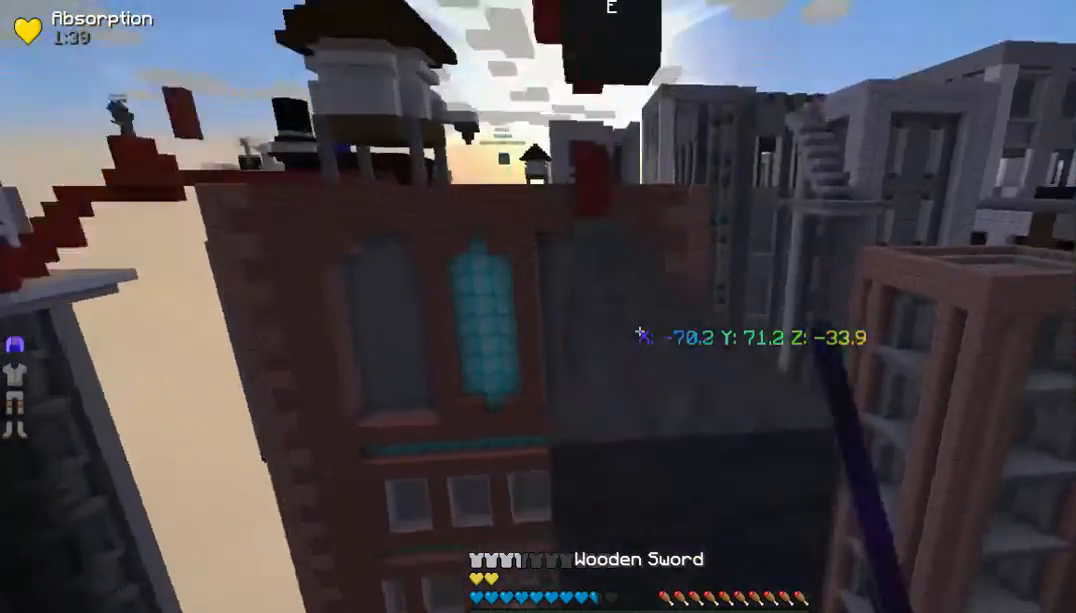
{"keys": ["w"], "mouse": [], "events": [[502, "mouse_left", "up"]]}
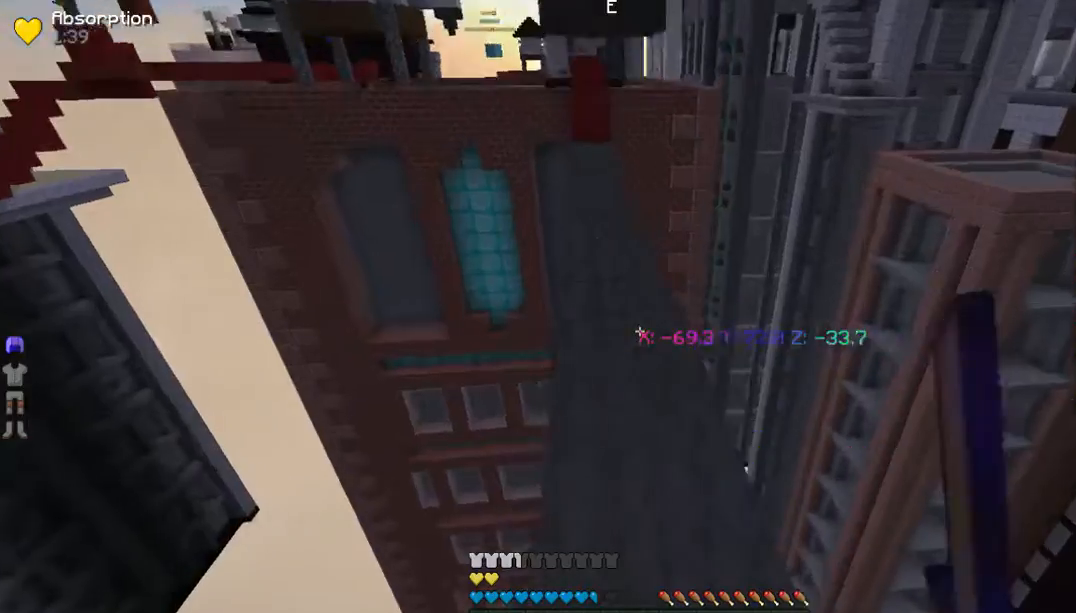
{"keys": ["w"], "mouse": [], "events": [[67, "mouse_left", "down"], [201, "mouse_left", "up"], [268, "a", "down"], [435, "a", "up"]]}
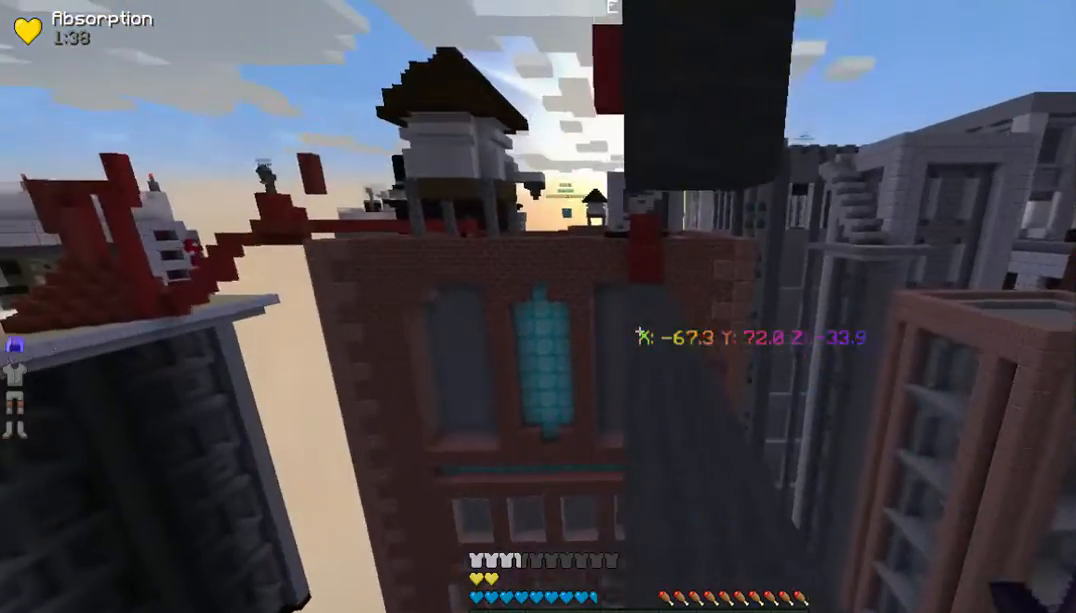
{"keys": ["w"], "mouse": [], "events": []}
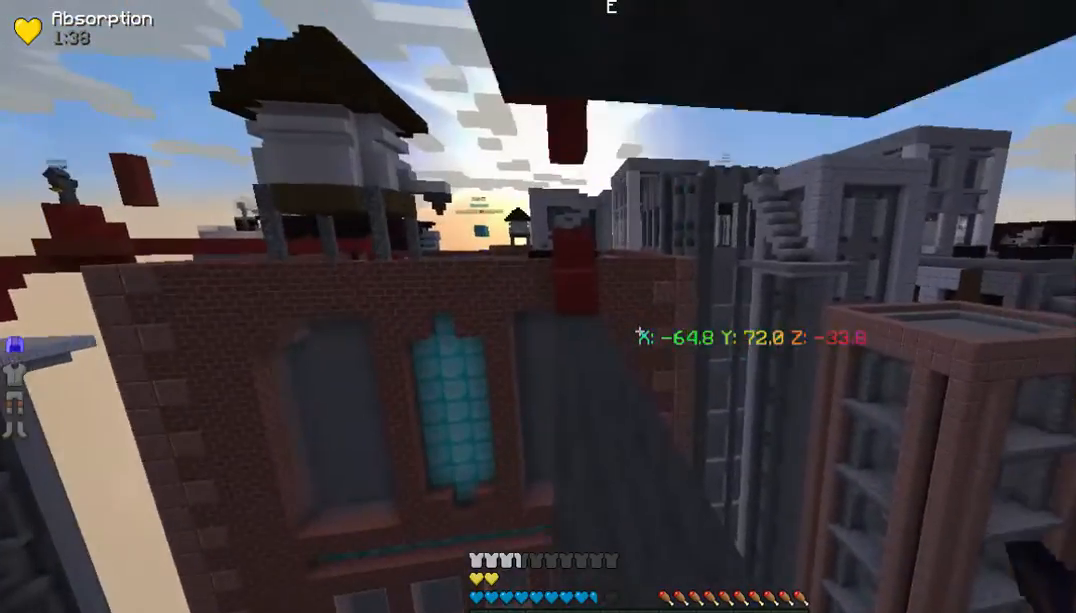
{"keys": ["w"], "mouse": [], "events": []}
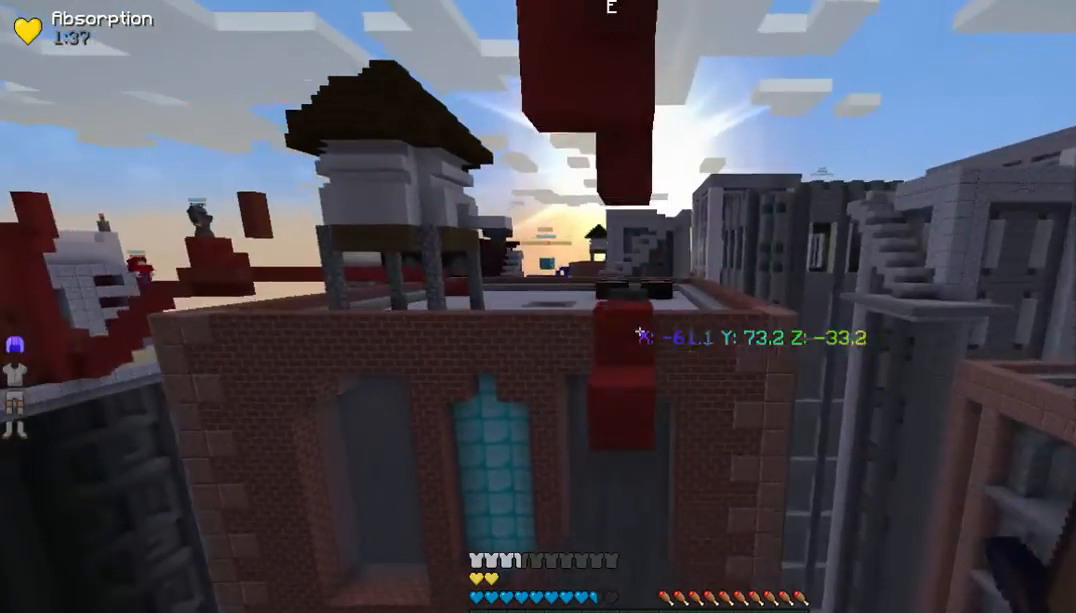
{"keys": ["w"], "mouse": [], "events": []}
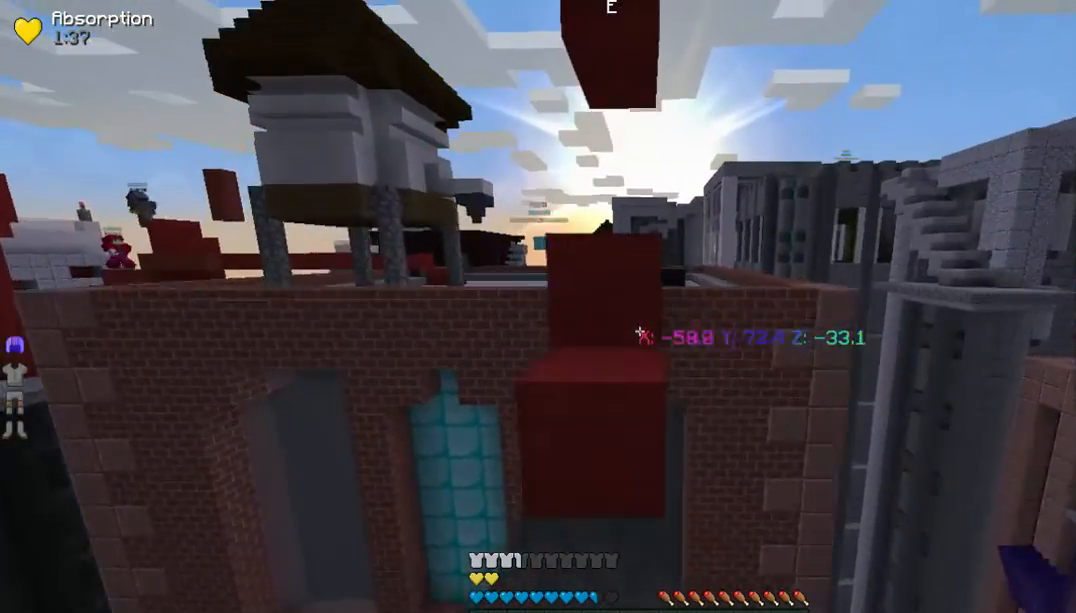
{"keys": ["w"], "mouse": [], "events": []}
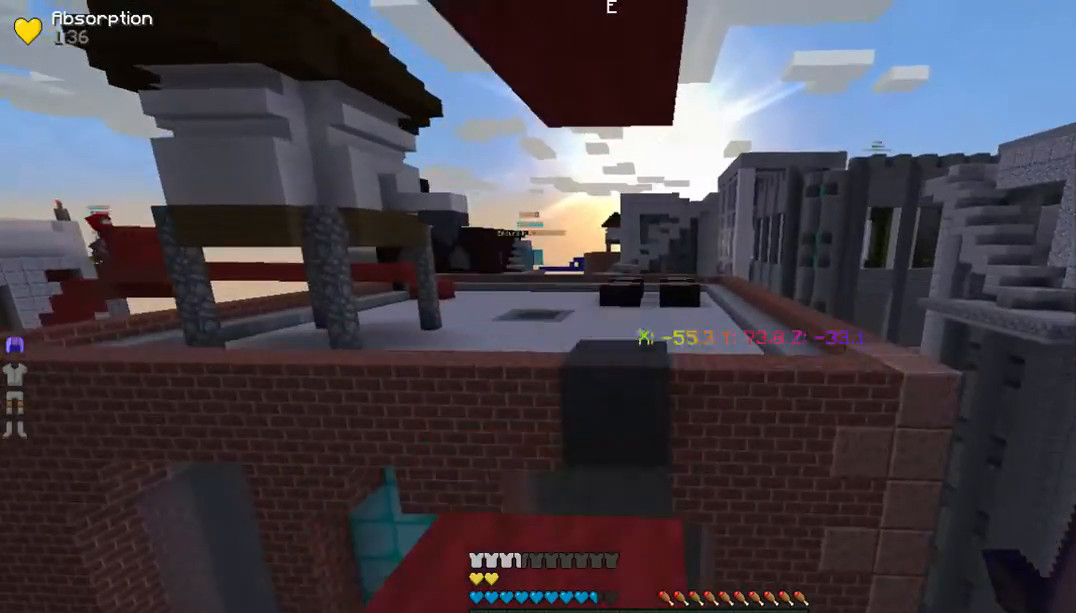
{"keys": ["w"], "mouse": [], "events": []}